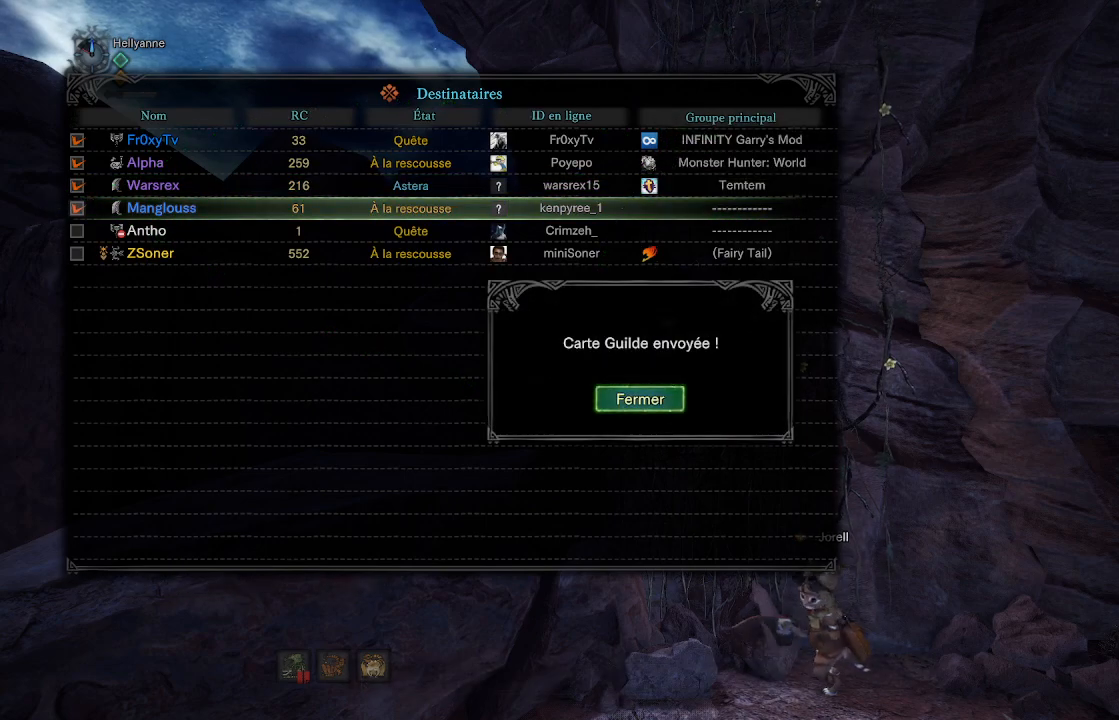
Gameplay with a controller (Xbox layout); each line is a JSON object with the inputs held at the frame after it. "events" lists button and stick changes between this image and that frame as [ms after this image, input, new state], when the widget could be followed in between.
{"buttons": [], "left_stick": "center", "right_stick": "center", "events": [[133, "A", "up"]]}
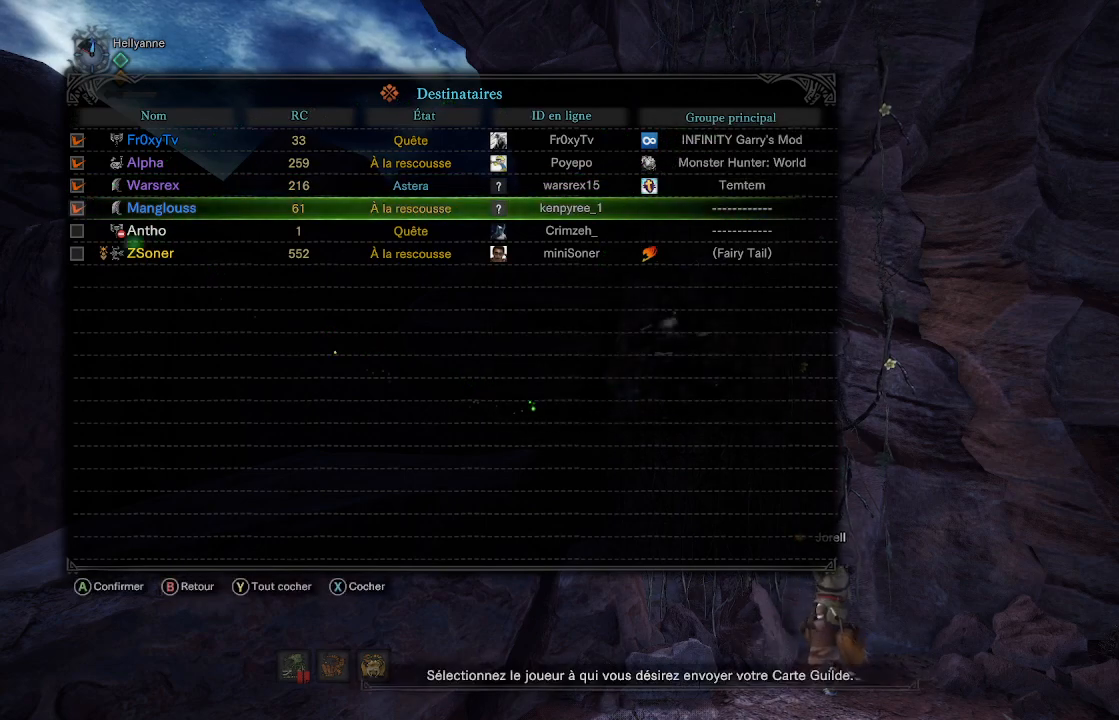
{"buttons": [], "left_stick": "center", "right_stick": "center", "events": [[133, "DPAD_DOWN", "down"], [267, "DPAD_DOWN", "up"], [367, "A", "down"], [500, "A", "up"]]}
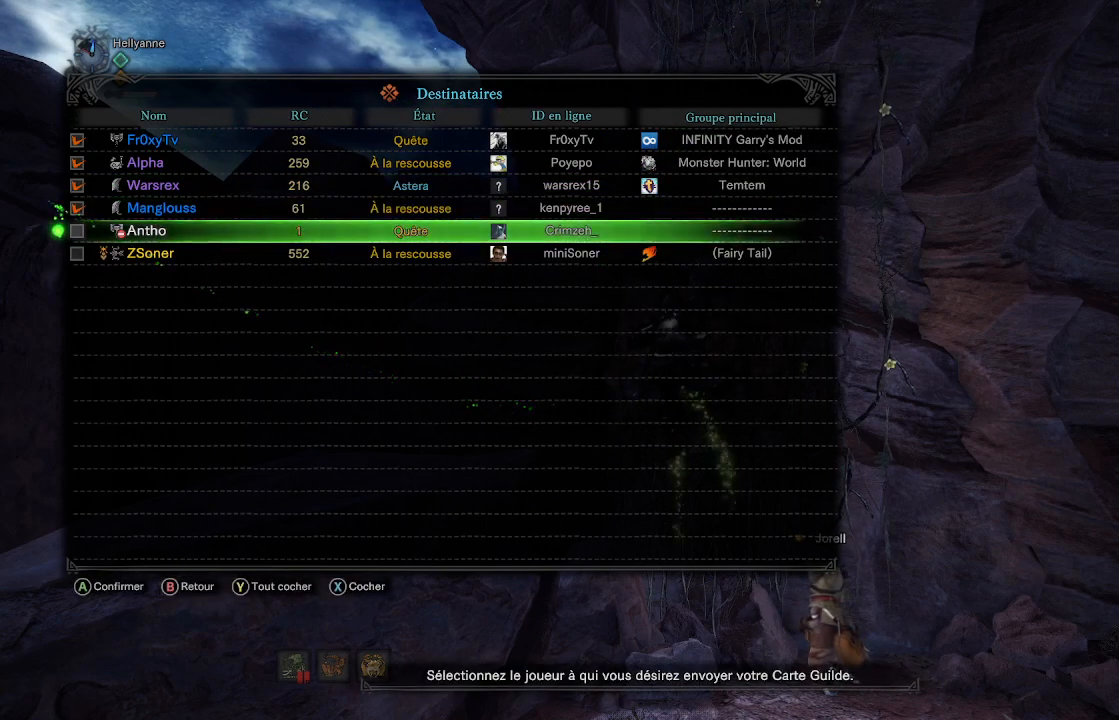
{"buttons": ["A"], "left_stick": "center", "right_stick": "center", "events": [[500, "A", "down"]]}
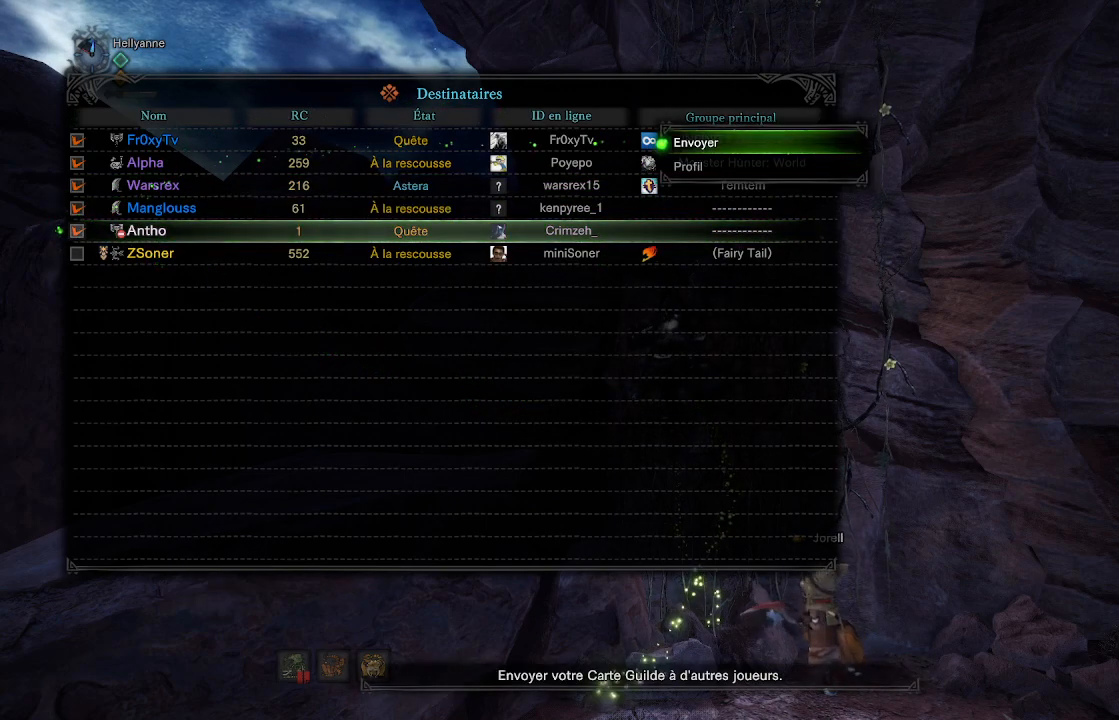
{"buttons": [], "left_stick": "center", "right_stick": "center", "events": [[133, "A", "up"]]}
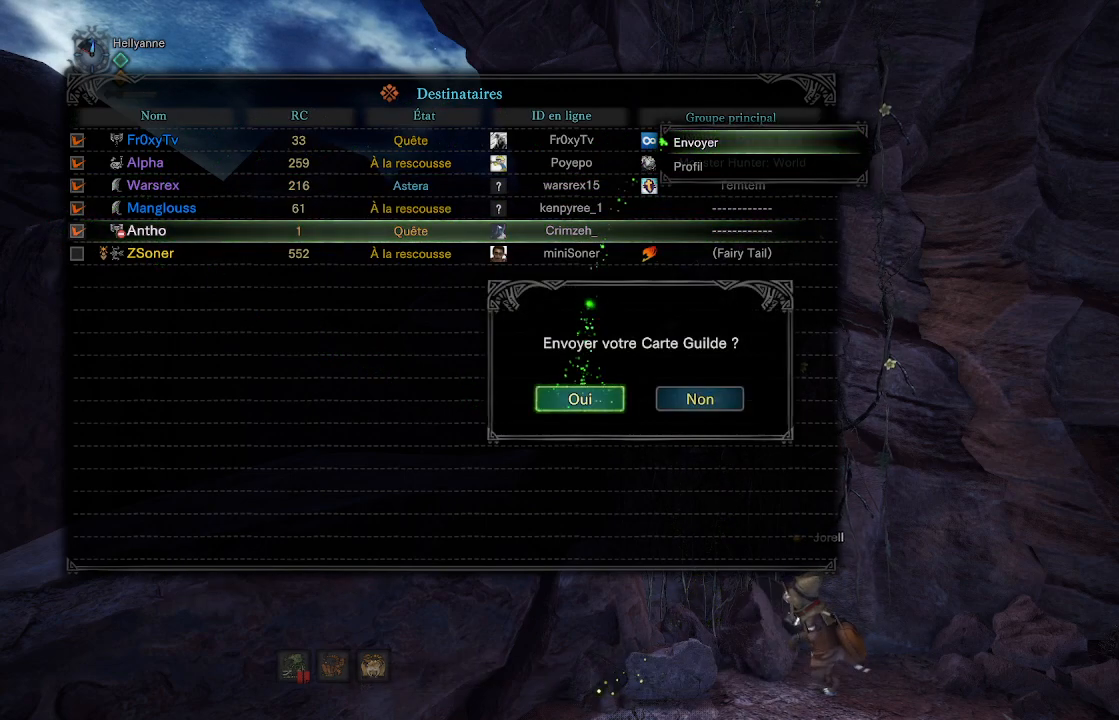
{"buttons": [], "left_stick": "center", "right_stick": "center", "events": [[133, "A", "down"], [333, "A", "up"]]}
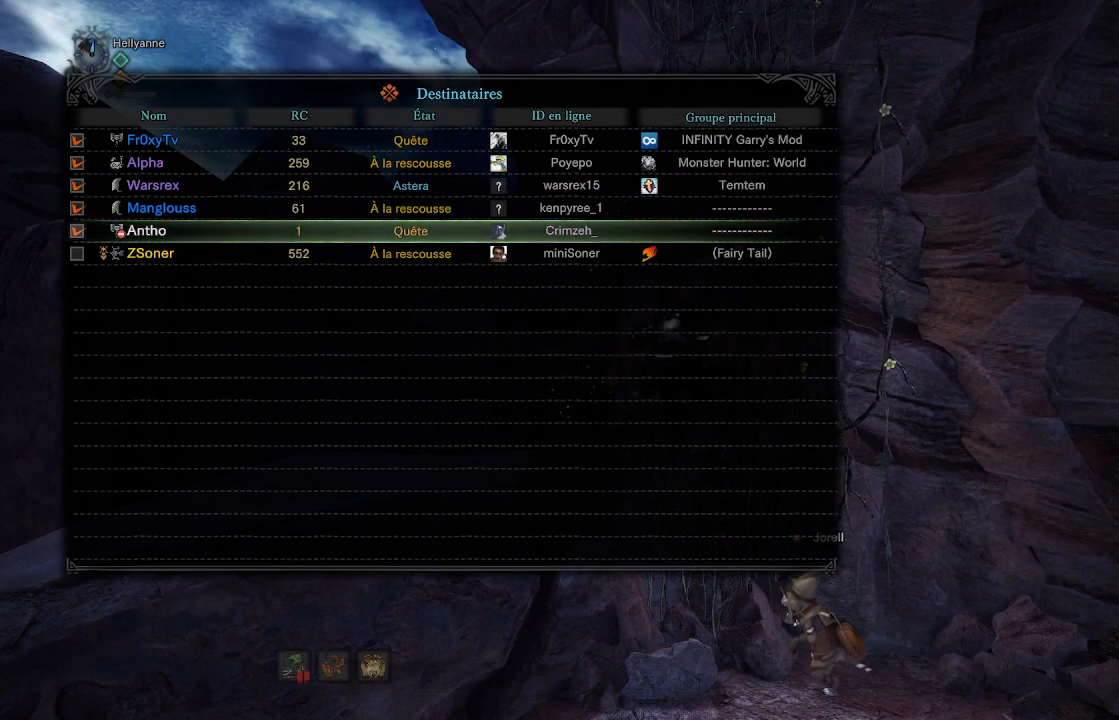
{"buttons": [], "left_stick": "center", "right_stick": "center", "events": [[367, "A", "down"], [500, "A", "up"]]}
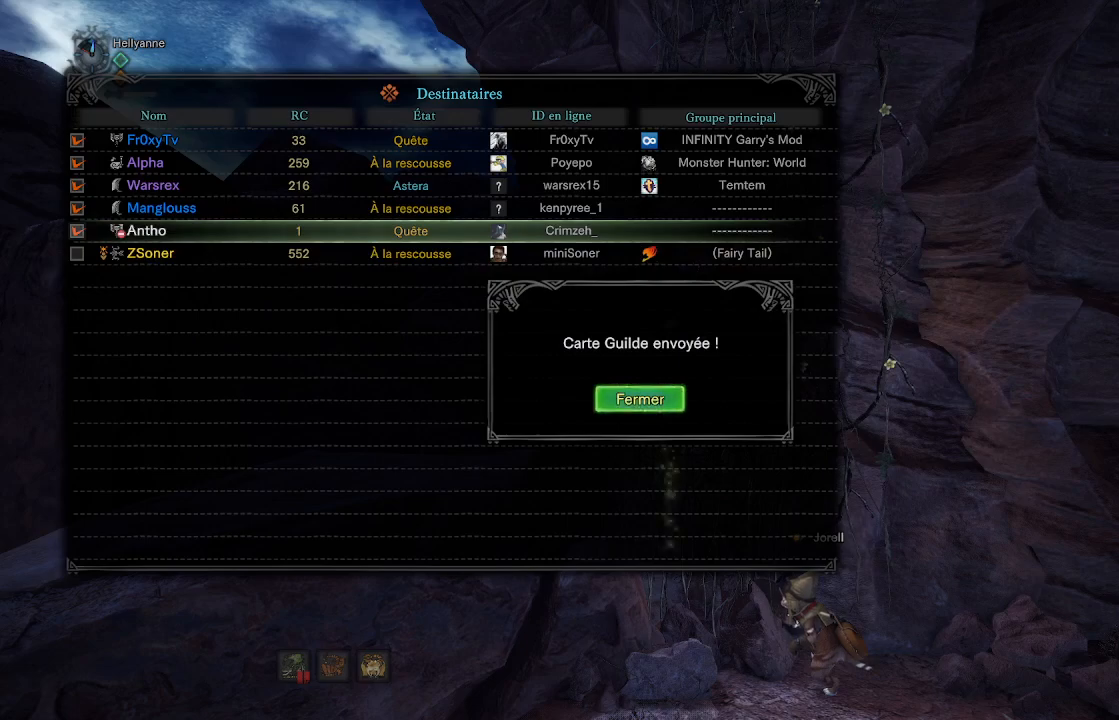
{"buttons": [], "left_stick": "center", "right_stick": "center", "events": []}
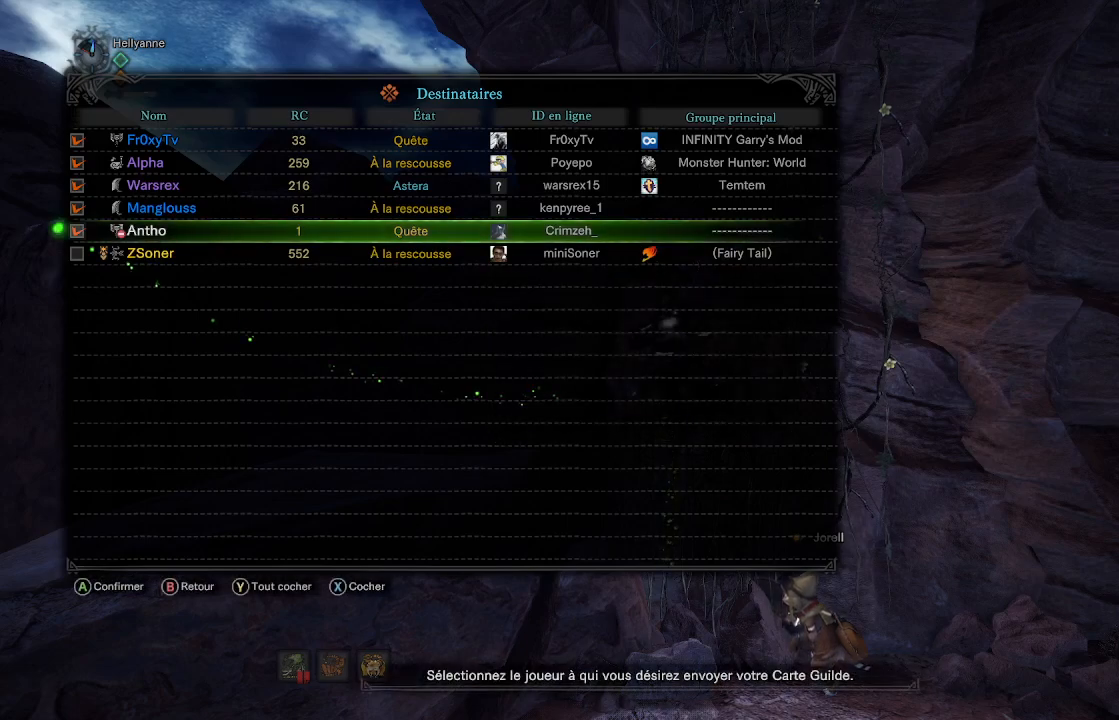
{"buttons": [], "left_stick": "center", "right_stick": "center", "events": [[67, "DPAD_DOWN", "down"], [233, "DPAD_DOWN", "up"], [300, "A", "down"], [433, "A", "up"]]}
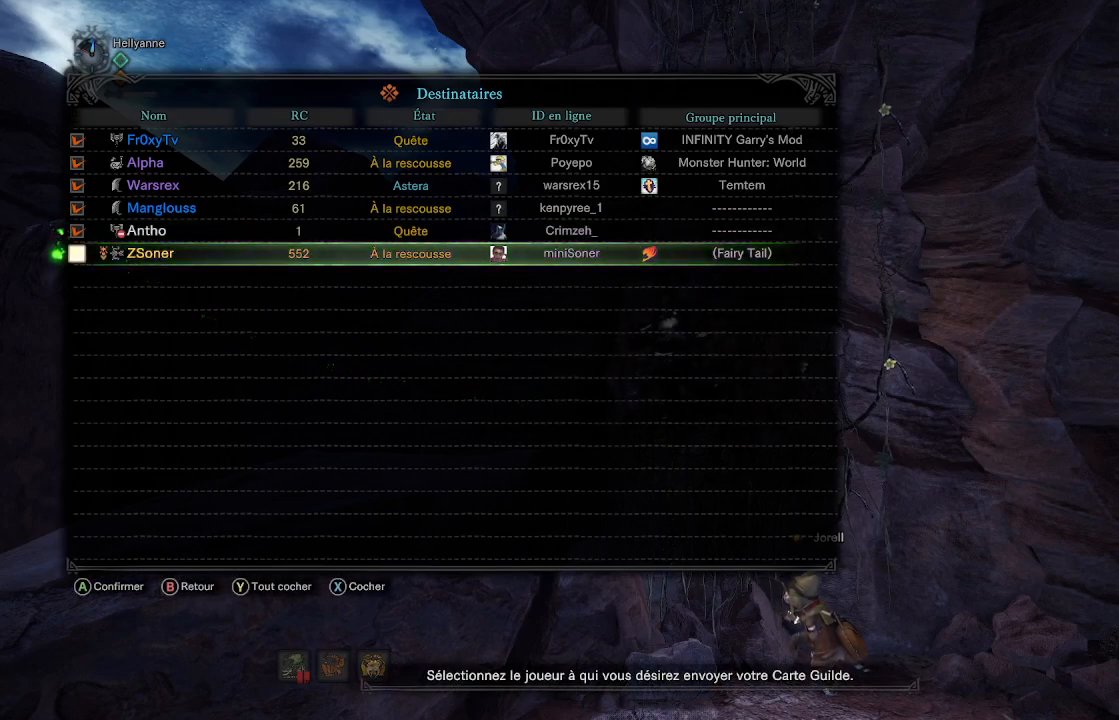
{"buttons": [], "left_stick": "center", "right_stick": "center", "events": [[267, "A", "down"], [433, "A", "up"]]}
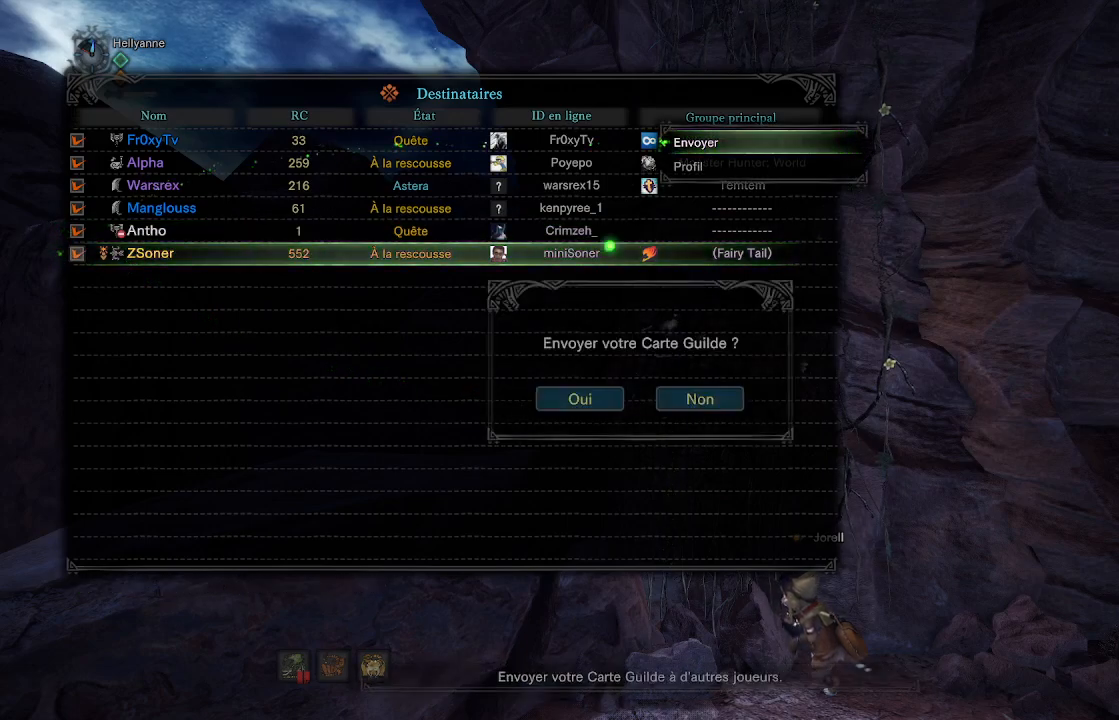
{"buttons": [], "left_stick": "center", "right_stick": "center", "events": [[300, "A", "down"], [467, "A", "up"]]}
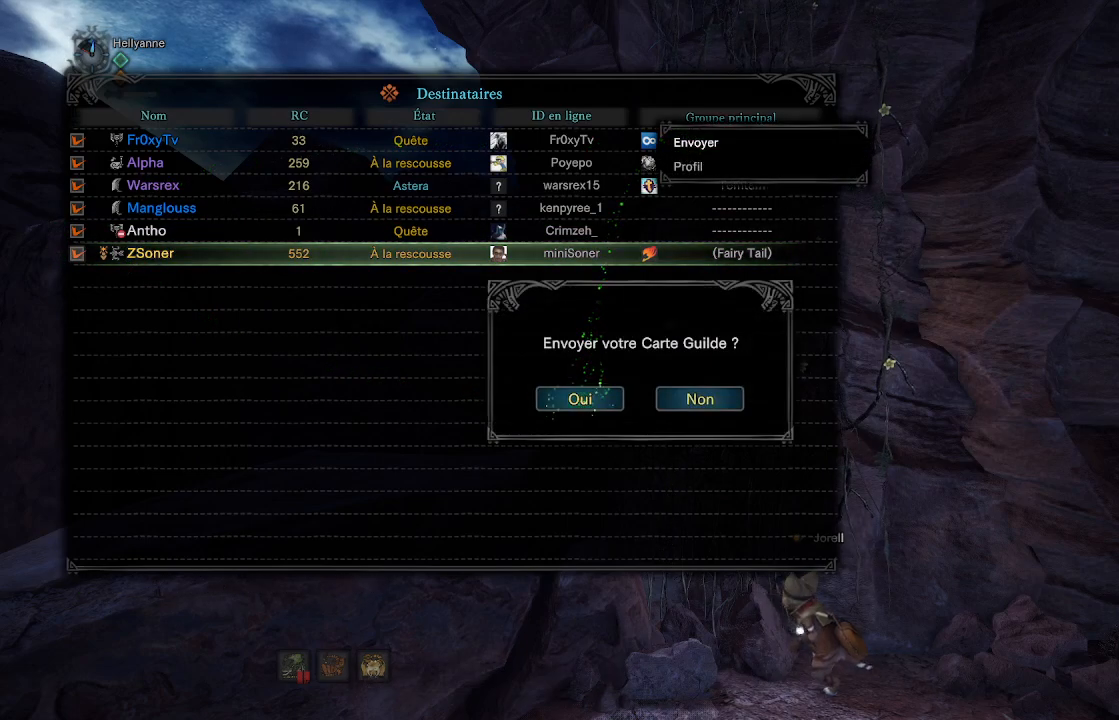
{"buttons": [], "left_stick": "center", "right_stick": "center", "events": []}
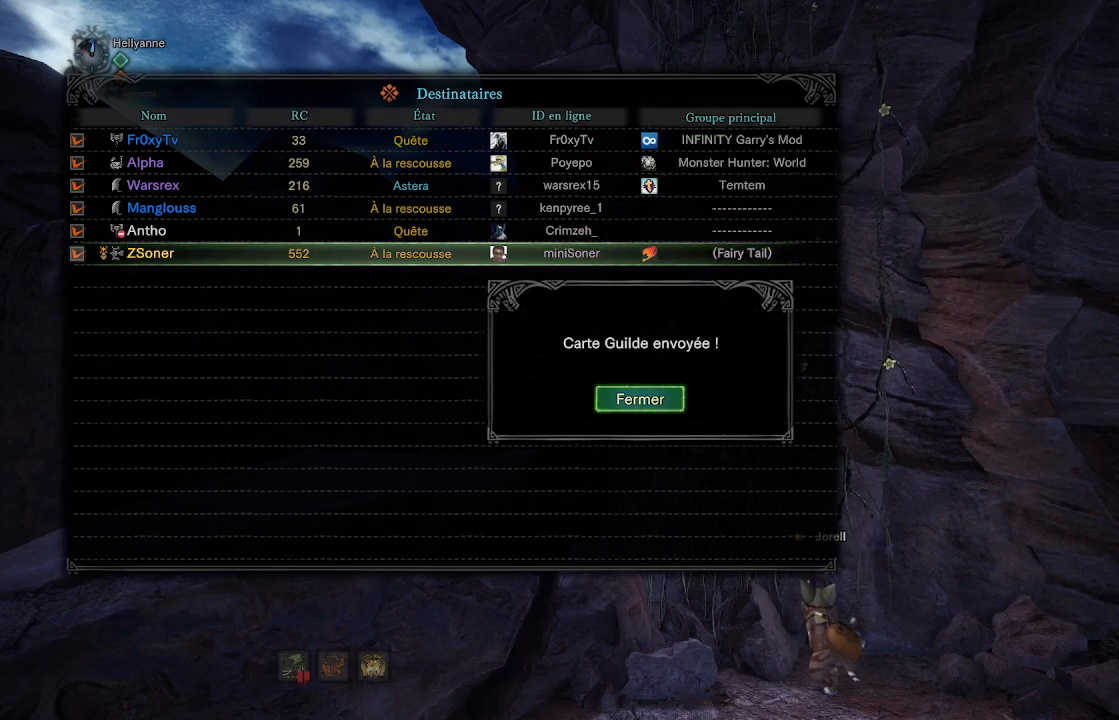
{"buttons": [], "left_stick": "center", "right_stick": "center", "events": [[17, "A", "down"], [183, "A", "up"]]}
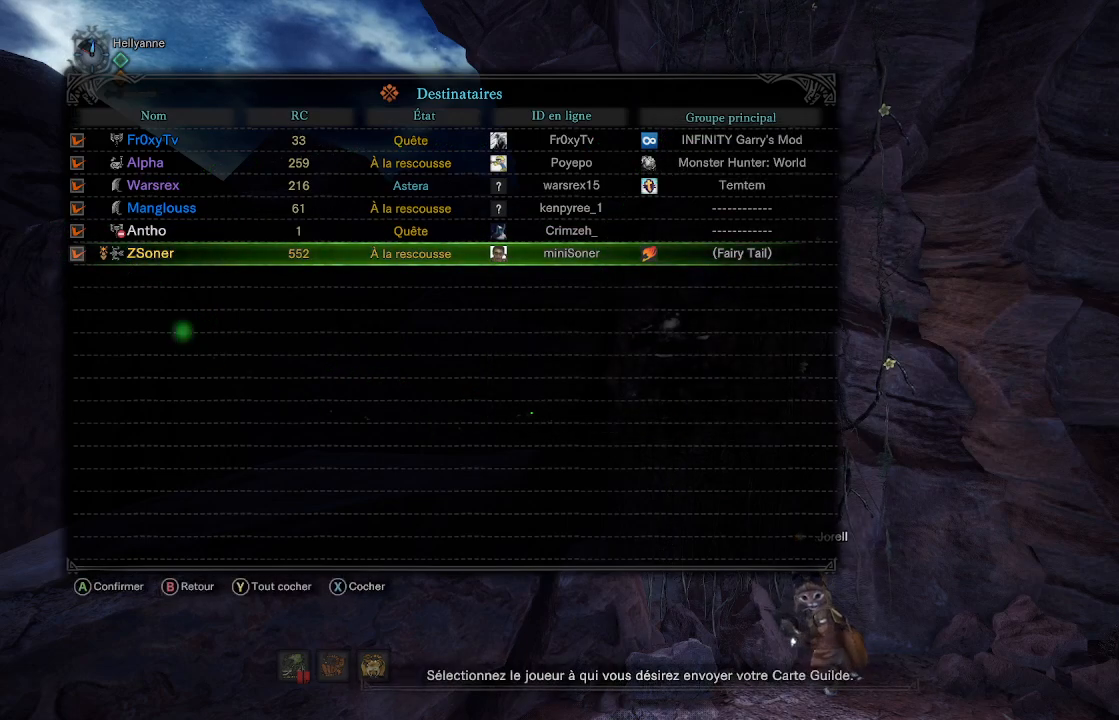
{"buttons": [], "left_stick": "center", "right_stick": "center", "events": [[17, "B", "down"], [117, "B", "up"], [250, "B", "down"], [383, "B", "up"]]}
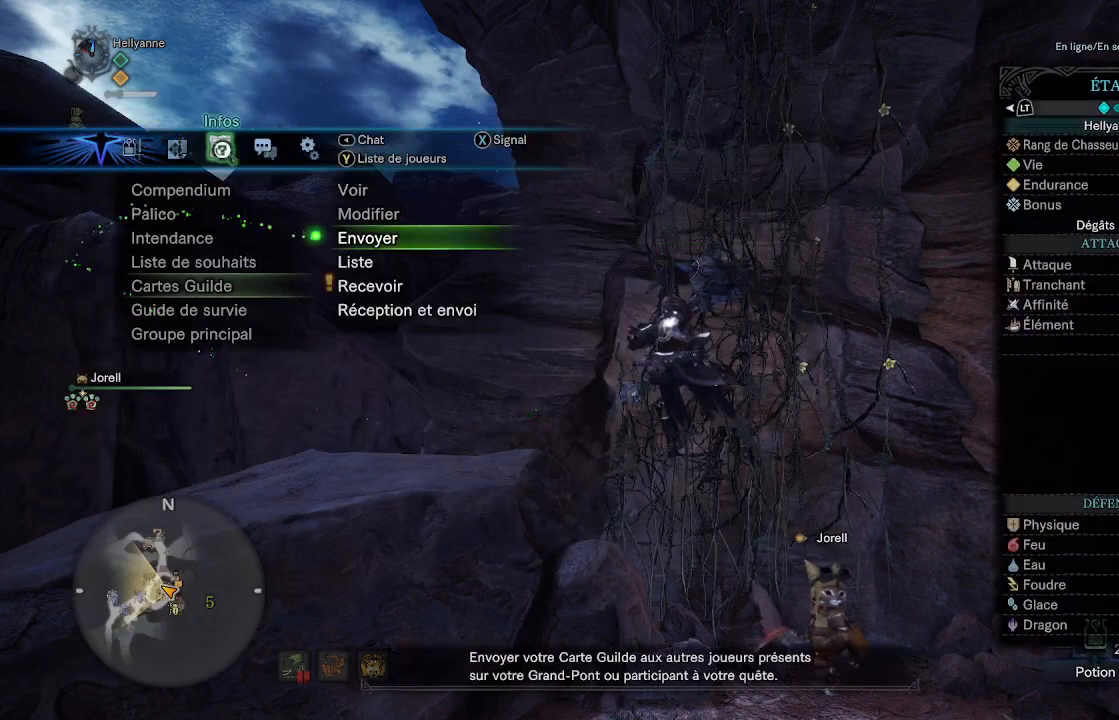
{"buttons": ["B"], "left_stick": "up", "right_stick": "center", "events": [[17, "left_stick", "up"], [117, "B", "down"], [217, "B", "up"], [483, "B", "down"]]}
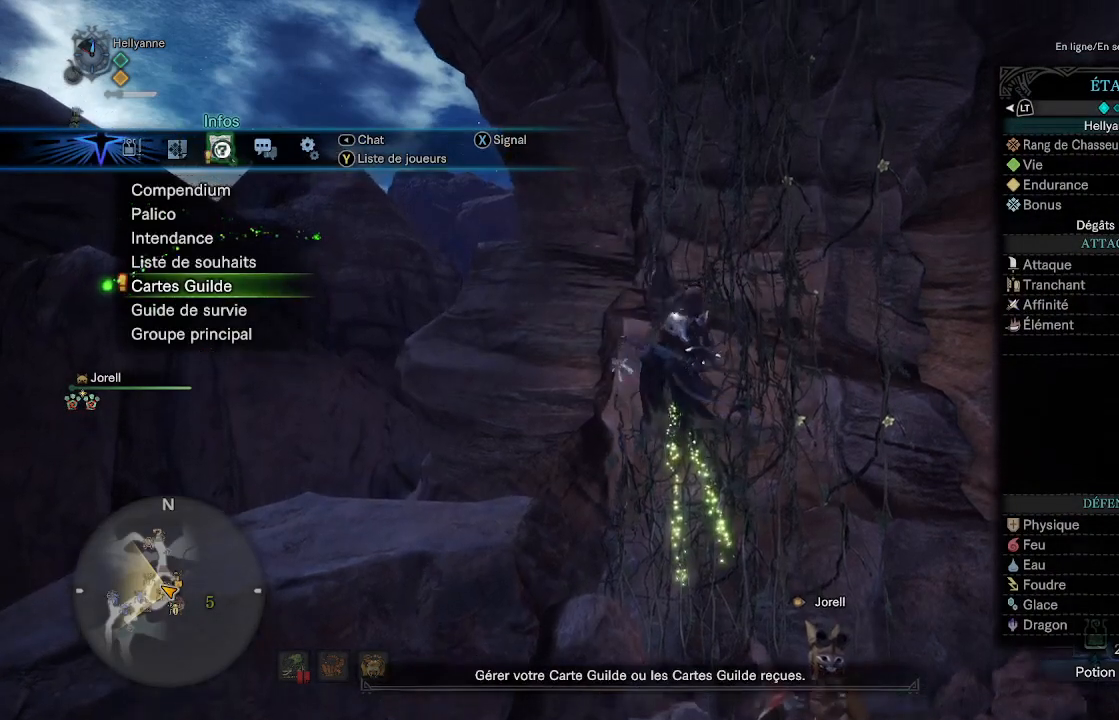
{"buttons": [], "left_stick": "up", "right_stick": "up-right", "events": [[50, "B", "up"], [483, "right_stick", "up-right"]]}
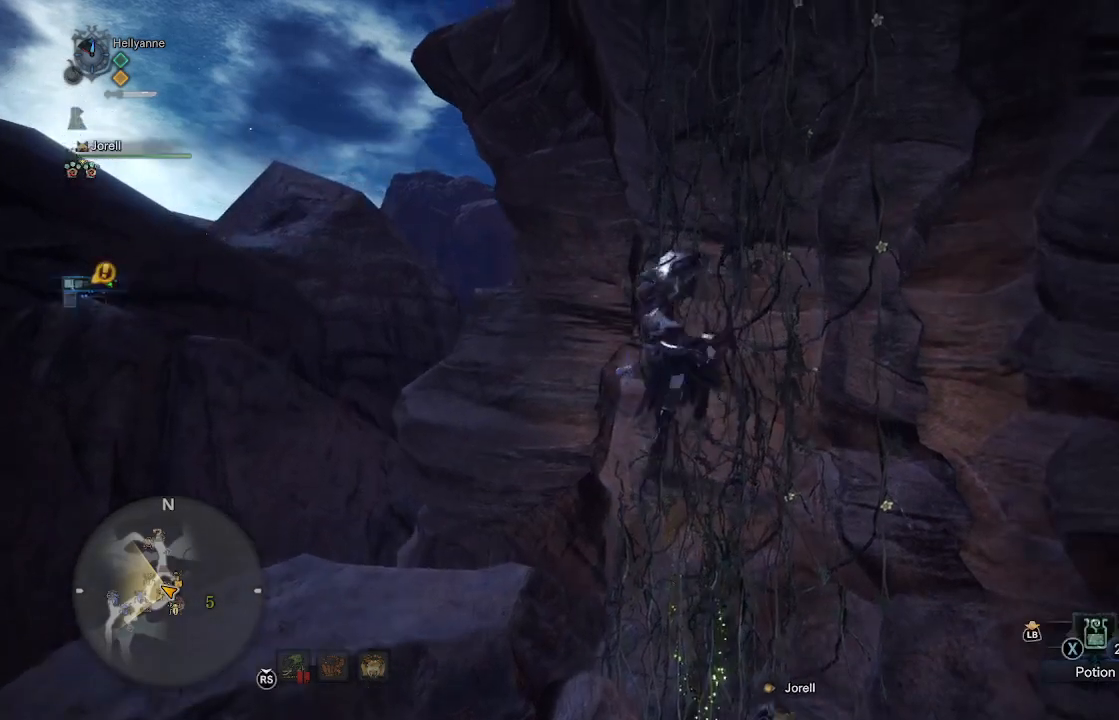
{"buttons": [], "left_stick": "up", "right_stick": "center", "events": [[317, "L3", "down"], [350, "right_stick", "center"], [450, "L3", "up"]]}
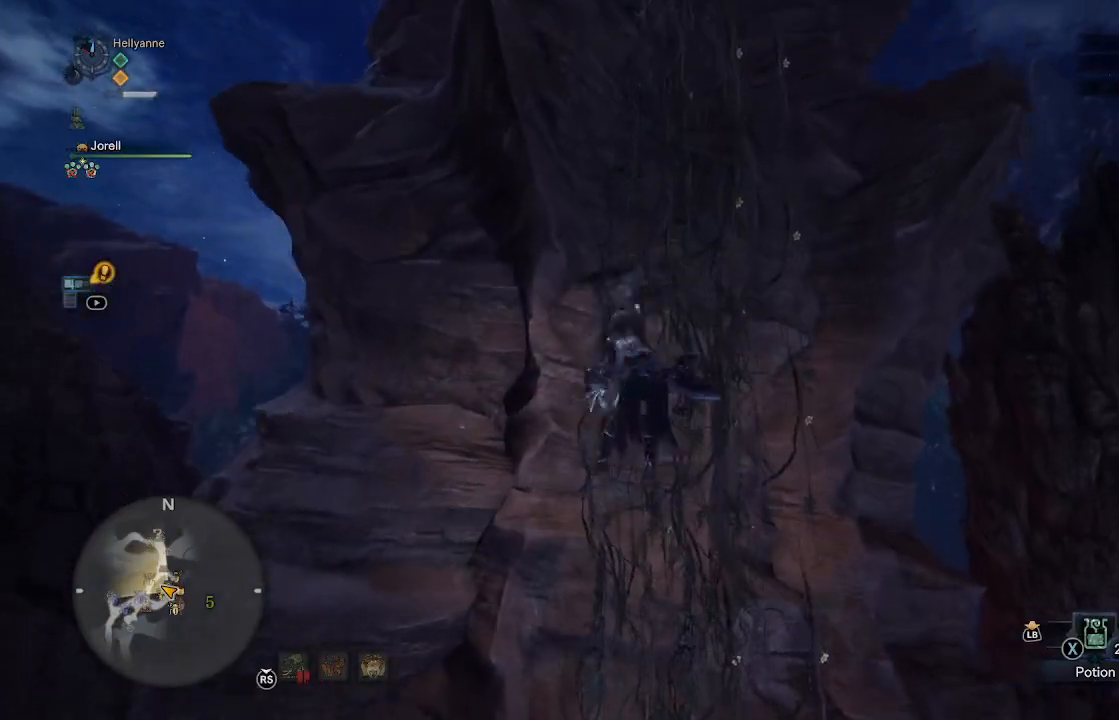
{"buttons": [], "left_stick": "up", "right_stick": "center", "events": [[300, "START", "down"], [483, "START", "up"]]}
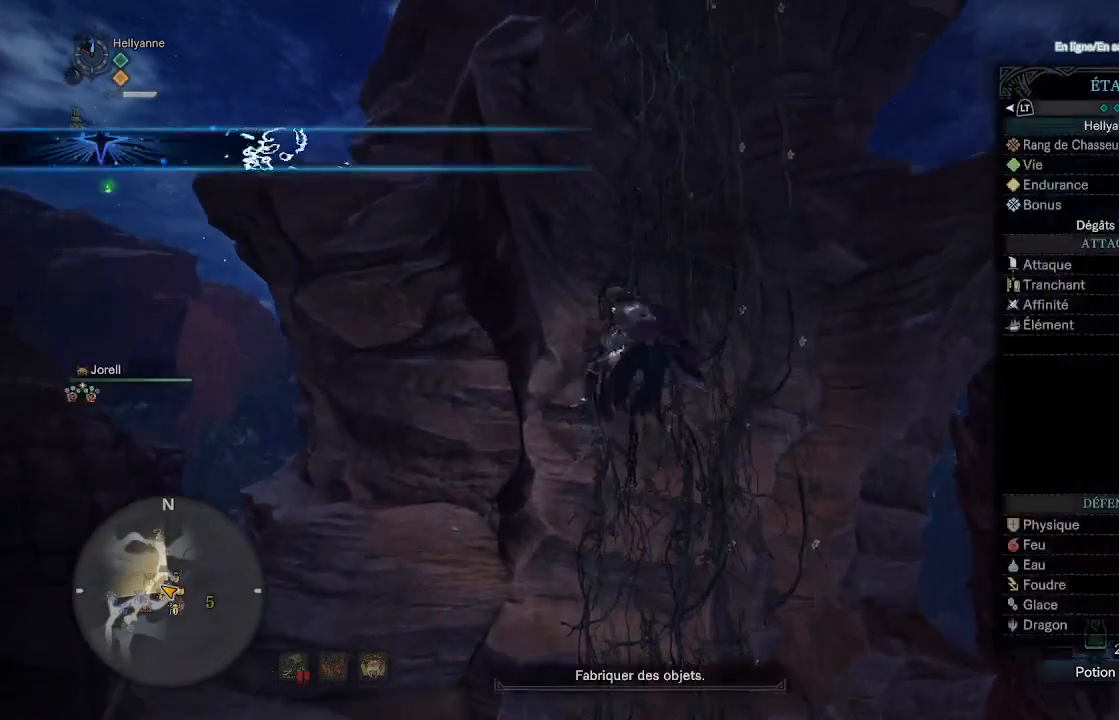
{"buttons": [], "left_stick": "center", "right_stick": "center", "events": [[383, "left_stick", "center"]]}
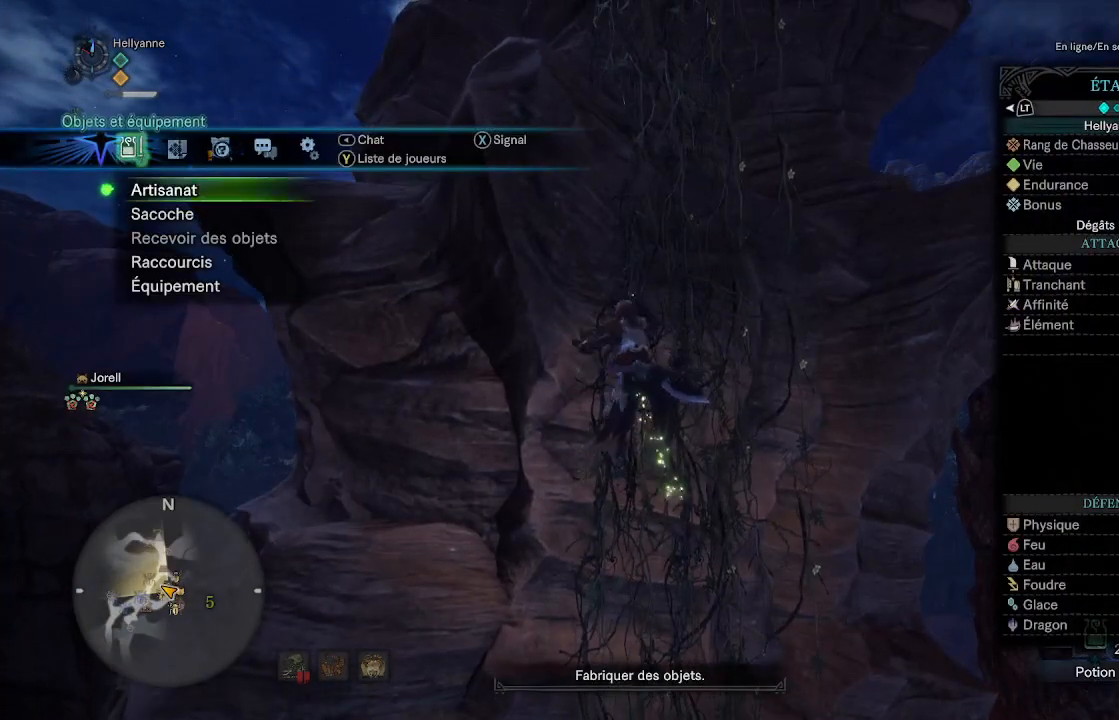
{"buttons": ["DPAD_RIGHT"], "left_stick": "center", "right_stick": "center", "events": [[267, "DPAD_RIGHT", "down"], [383, "DPAD_RIGHT", "up"], [450, "DPAD_RIGHT", "down"]]}
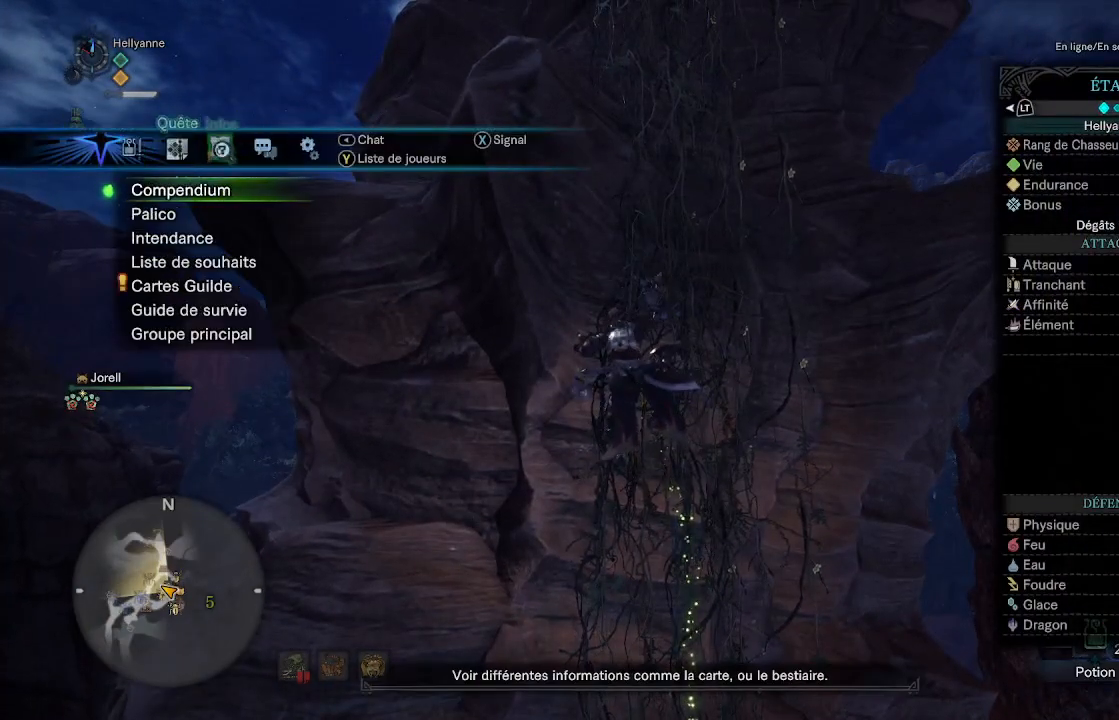
{"buttons": ["DPAD_DOWN"], "left_stick": "center", "right_stick": "center", "events": [[50, "DPAD_RIGHT", "up"], [483, "DPAD_DOWN", "down"]]}
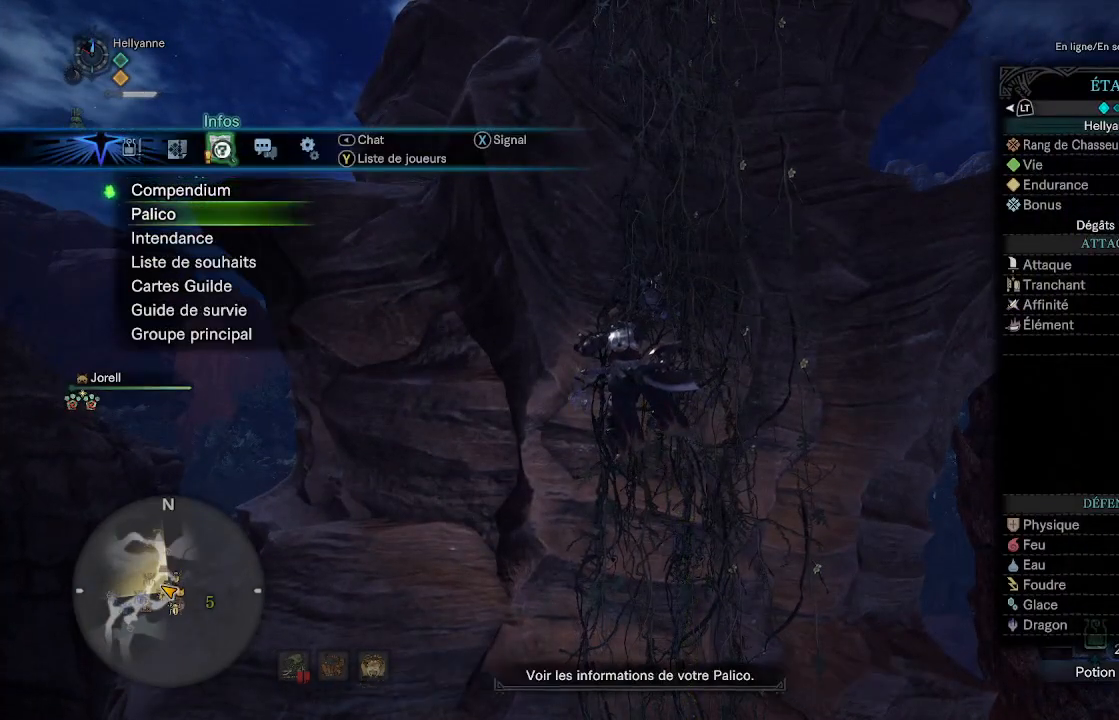
{"buttons": ["DPAD_DOWN"], "left_stick": "center", "right_stick": "center", "events": [[50, "DPAD_DOWN", "up"], [117, "DPAD_DOWN", "down"], [183, "DPAD_DOWN", "up"], [300, "DPAD_DOWN", "down"], [383, "DPAD_DOWN", "up"], [417, "DPAD_DOWN", "down"]]}
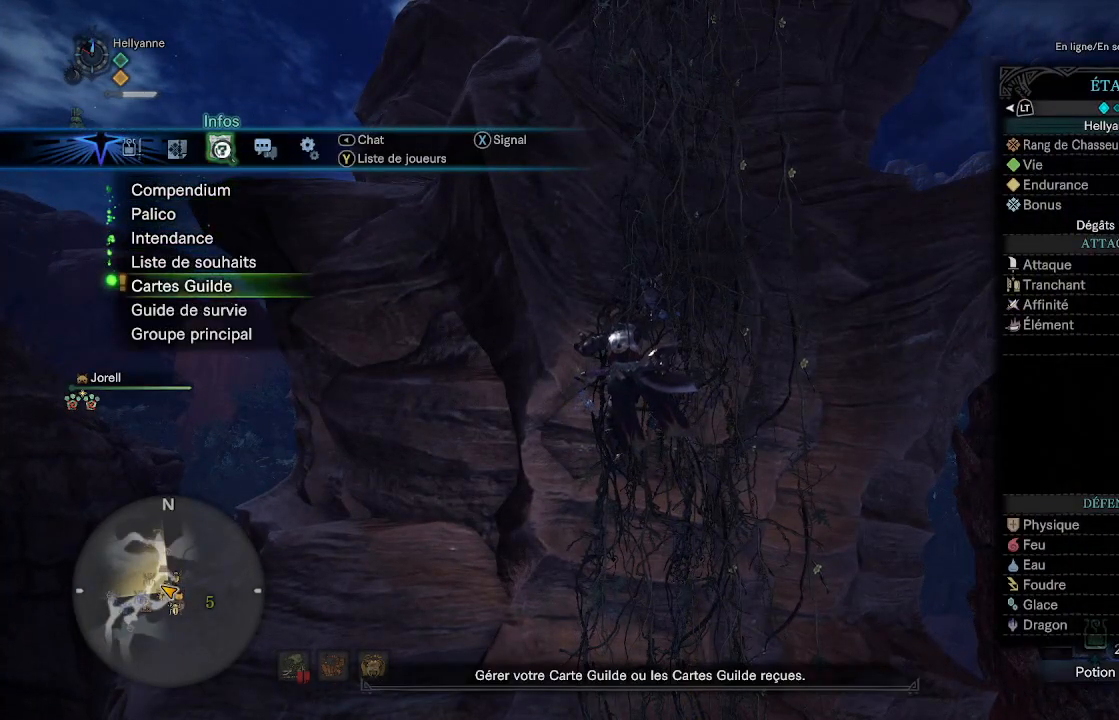
{"buttons": [], "left_stick": "center", "right_stick": "center", "events": [[50, "A", "down"], [50, "DPAD_DOWN", "up"], [167, "A", "up"]]}
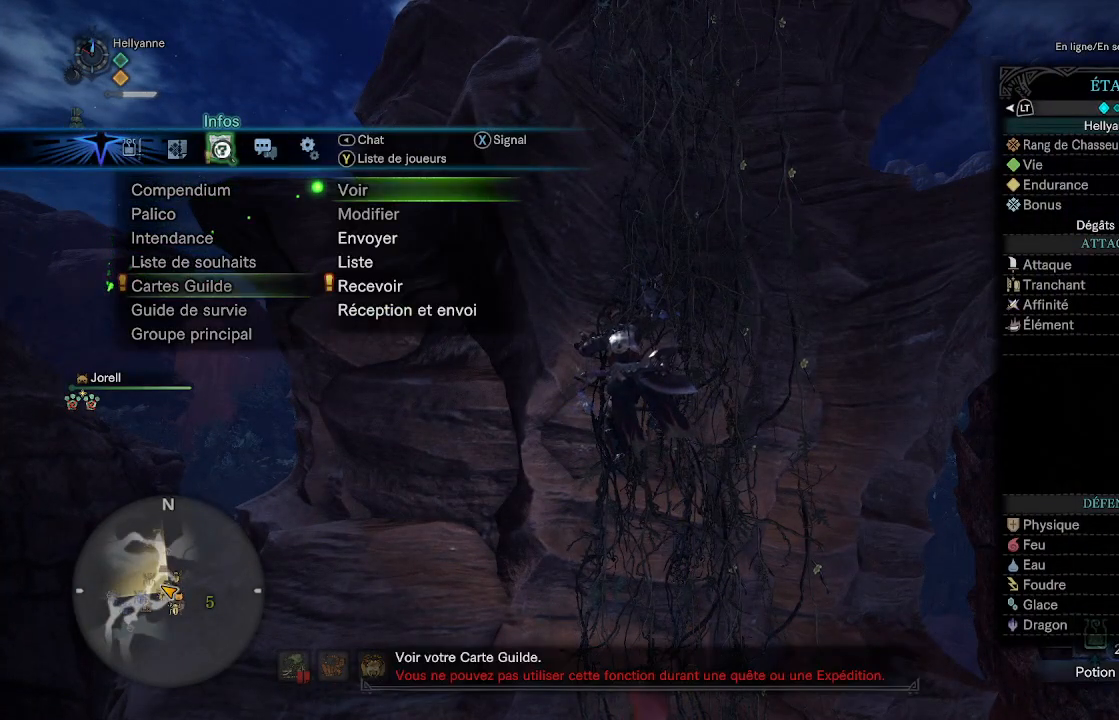
{"buttons": ["DPAD_DOWN"], "left_stick": "center", "right_stick": "center", "events": [[200, "DPAD_DOWN", "down"], [217, "DPAD_DOWN", "up"], [283, "DPAD_DOWN", "down"], [383, "DPAD_DOWN", "up"], [450, "DPAD_DOWN", "down"]]}
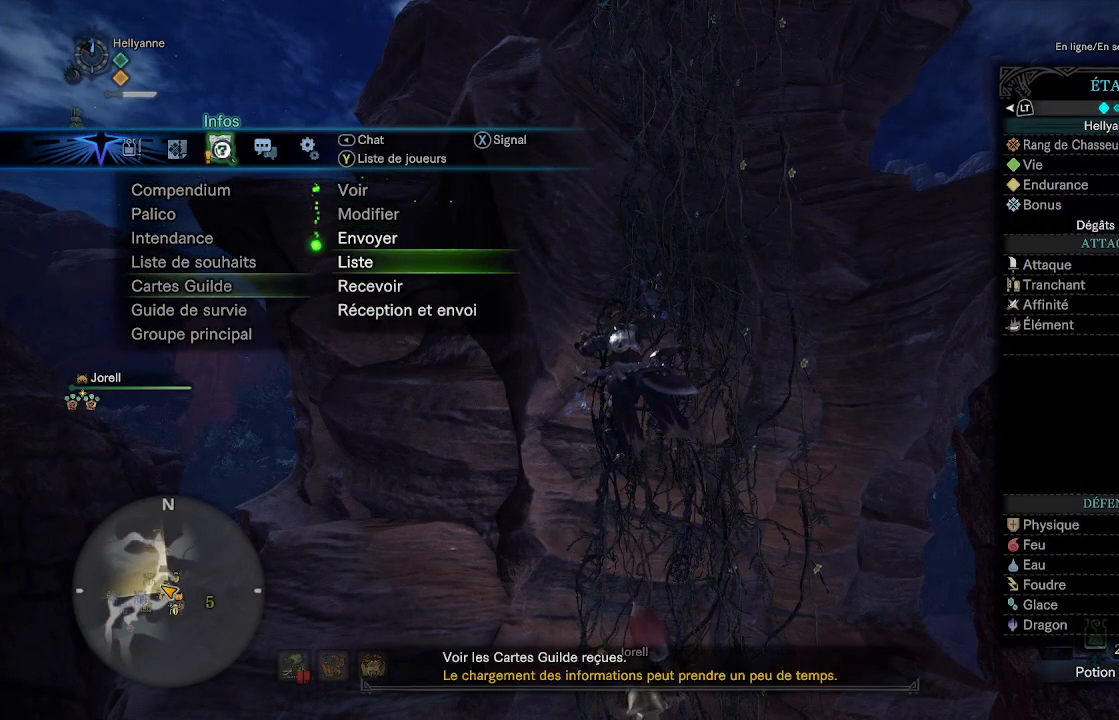
{"buttons": [], "left_stick": "center", "right_stick": "center", "events": [[17, "DPAD_DOWN", "up"], [100, "DPAD_DOWN", "down"], [183, "DPAD_DOWN", "up"], [217, "A", "down"], [350, "A", "up"]]}
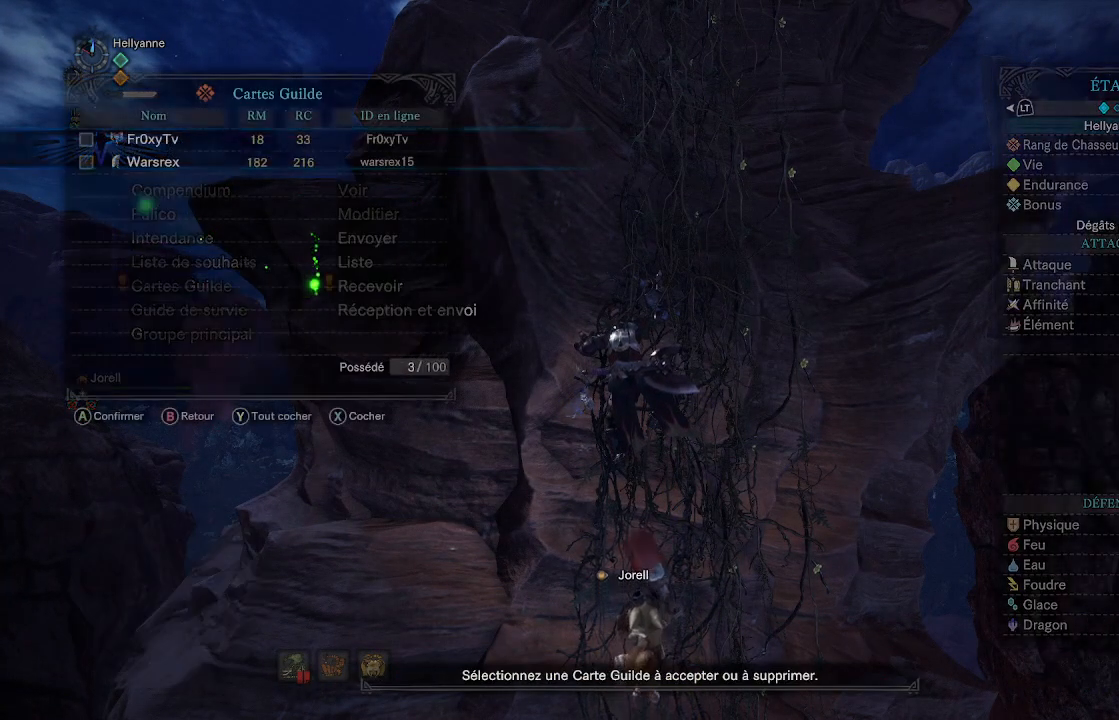
{"buttons": [], "left_stick": "center", "right_stick": "center", "events": []}
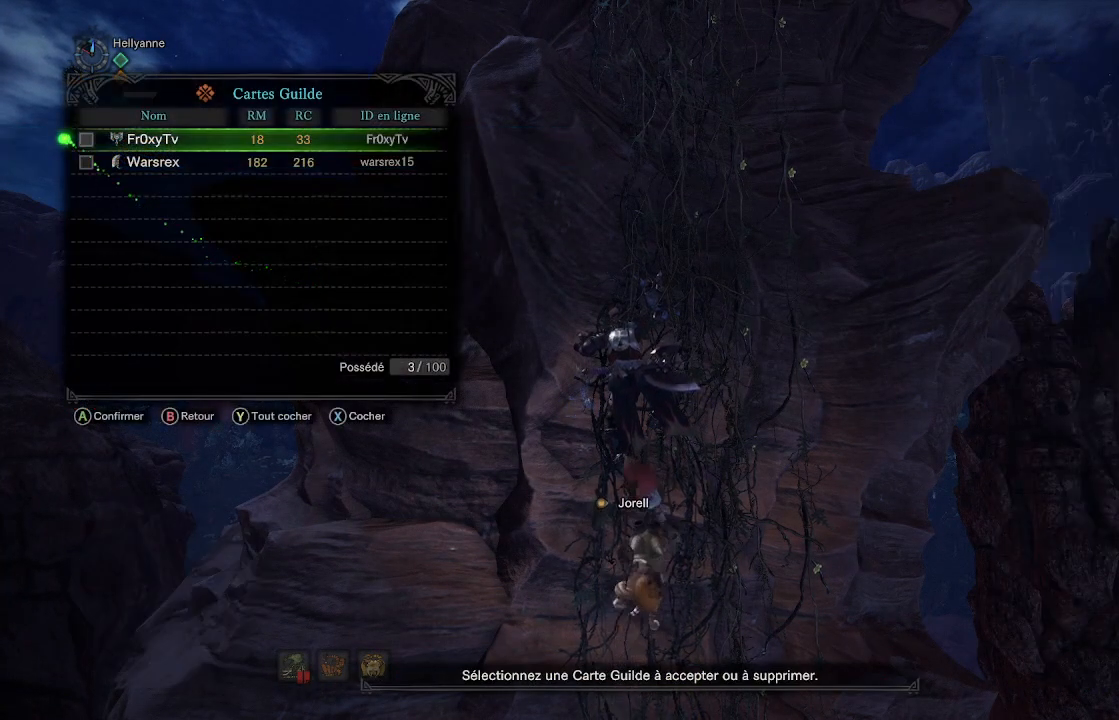
{"buttons": [], "left_stick": "center", "right_stick": "center", "events": [[150, "A", "down"], [250, "A", "up"]]}
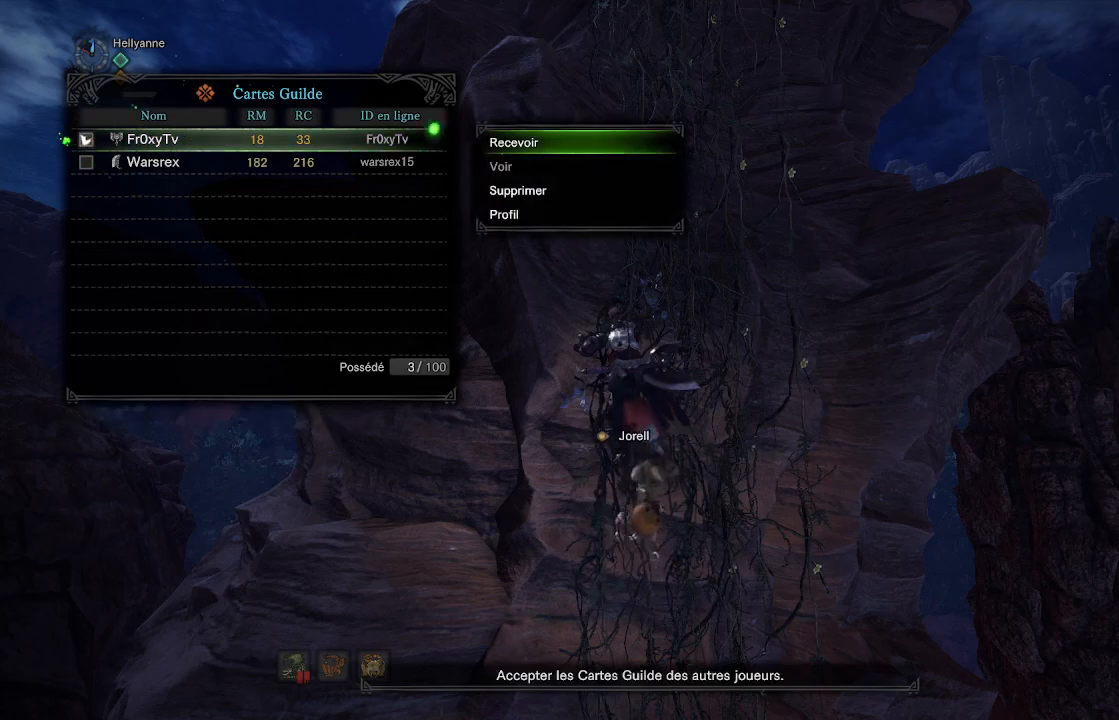
{"buttons": [], "left_stick": "center", "right_stick": "center", "events": [[117, "DPAD_DOWN", "down"], [217, "DPAD_DOWN", "up"]]}
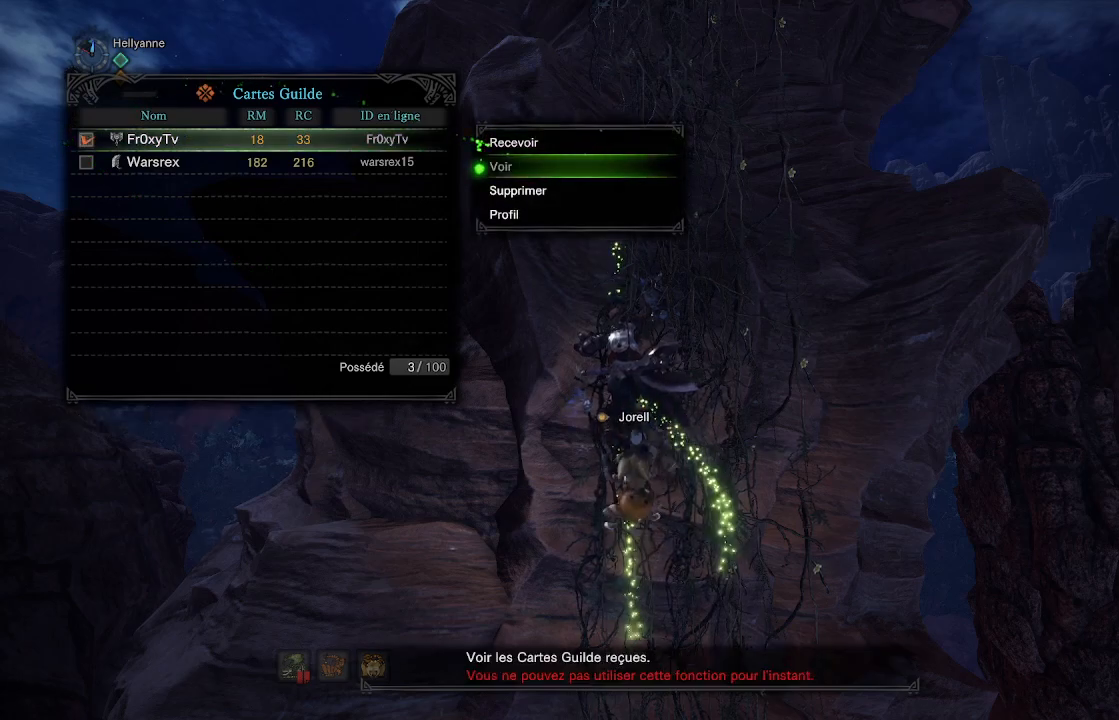
{"buttons": [], "left_stick": "center", "right_stick": "center", "events": [[183, "DPAD_UP", "down"], [317, "A", "down"], [317, "DPAD_UP", "up"], [450, "A", "up"]]}